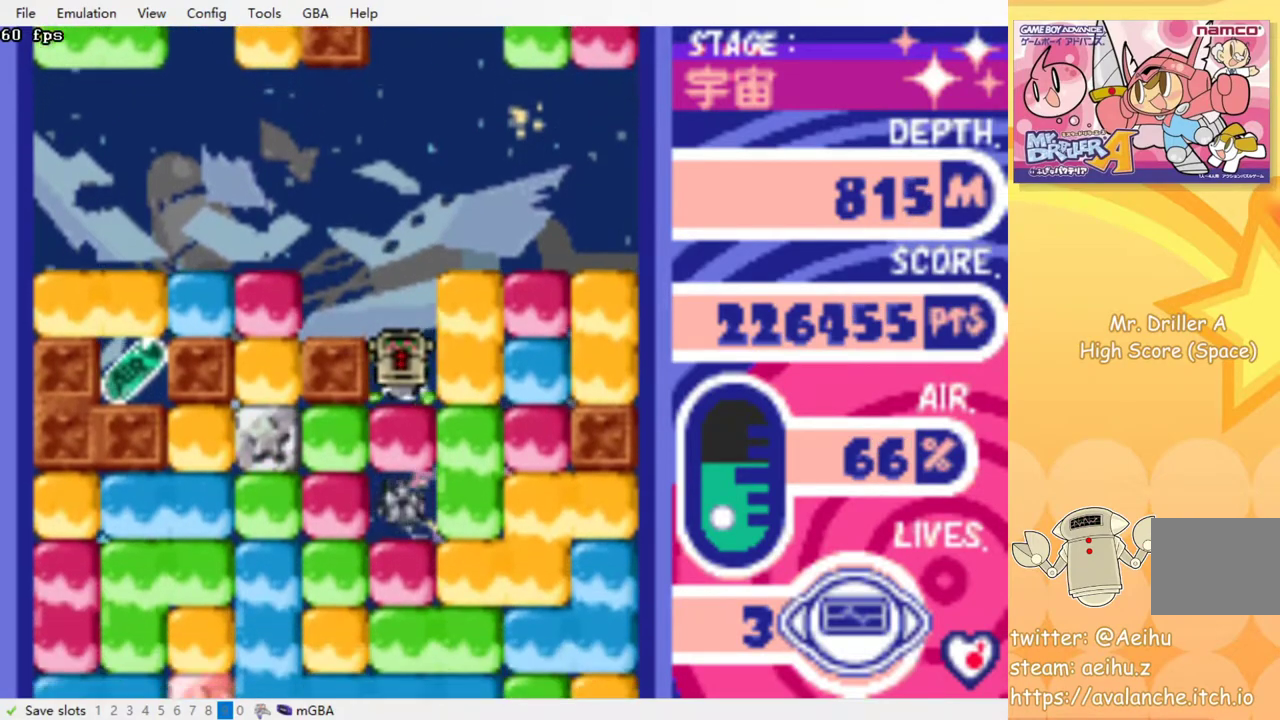
Gameplay with a controller (PlayStation layout); each line is a JSON object with the inputs held at the frame after it. "events" lists button and stick changes between this image and that frame as [ms after this image, input, new state], when the widget could be followed in between. Not read: left_stick right_stick.
{"buttons": ["DPAD_DOWN"], "events": [[83, "CROSS", "down"], [183, "CROSS", "up"], [250, "CROSS", "down"], [333, "CROSS", "up"], [417, "CROSS", "down"], [483, "CROSS", "up"]]}
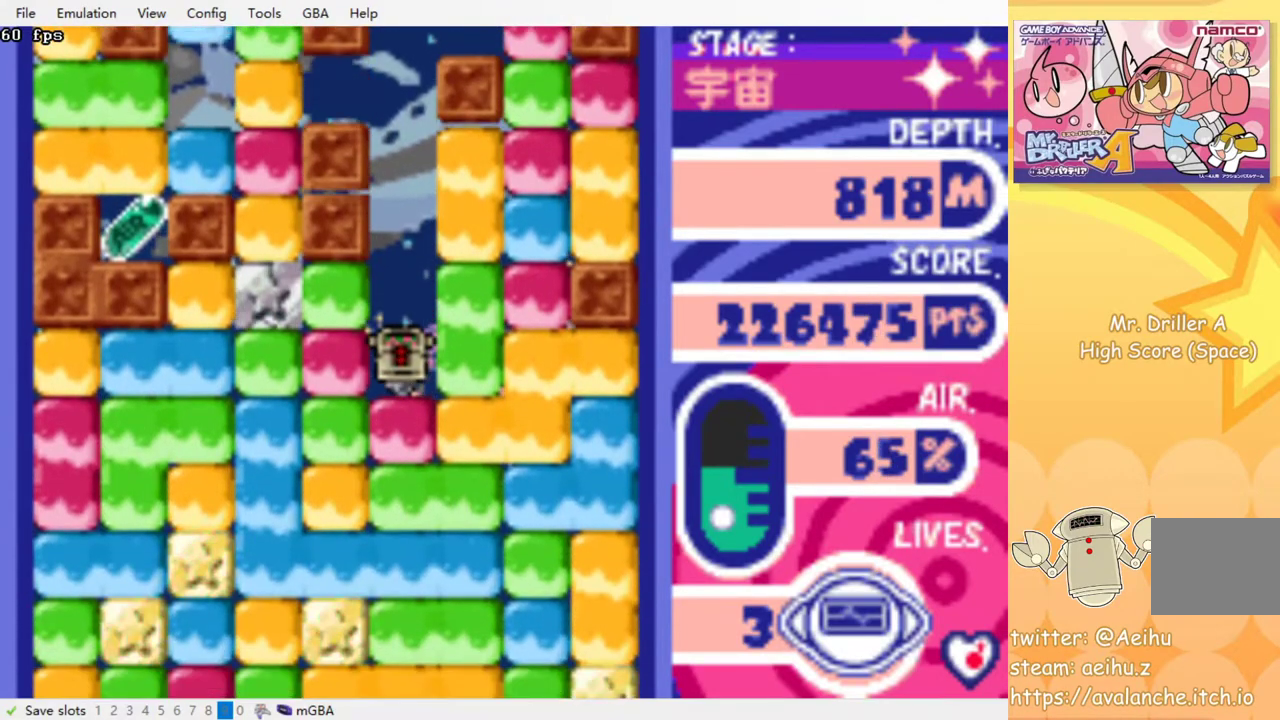
{"buttons": ["DPAD_DOWN"], "events": [[67, "CROSS", "down"], [133, "CROSS", "up"], [233, "CROSS", "down"], [300, "CROSS", "up"], [383, "CROSS", "down"], [467, "CROSS", "up"]]}
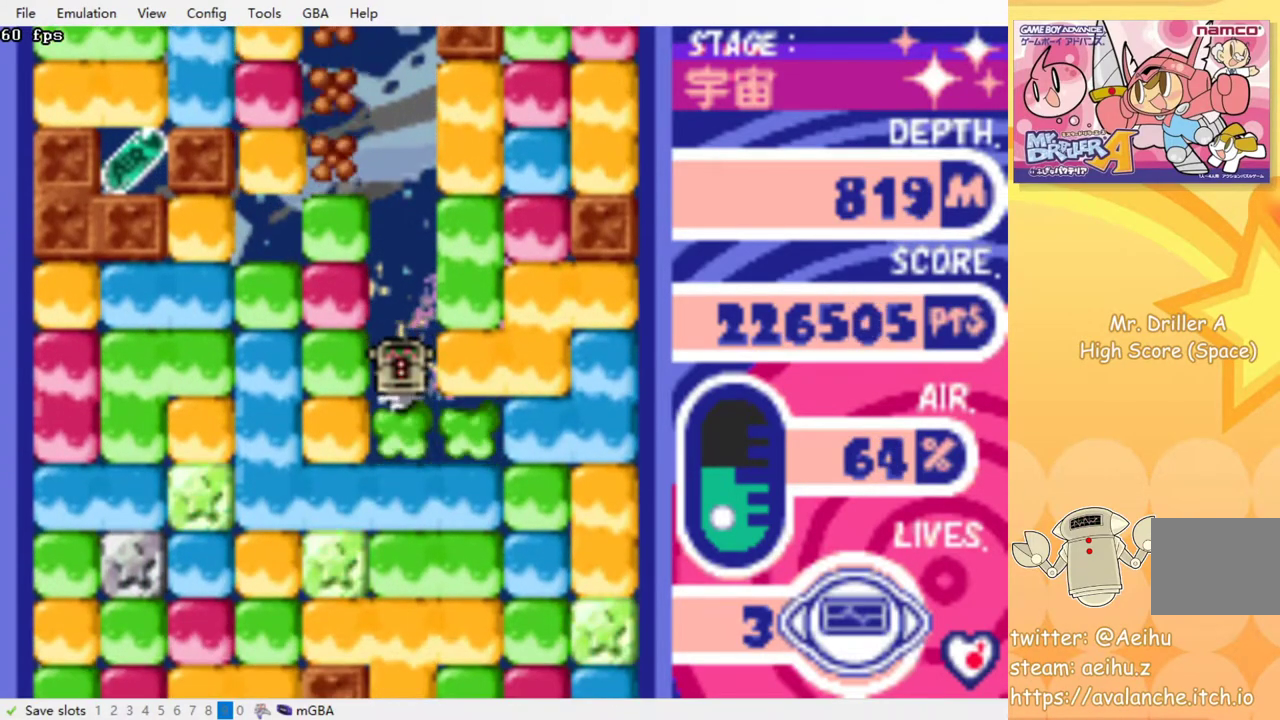
{"buttons": ["CROSS", "DPAD_DOWN"], "events": [[33, "CROSS", "down"], [117, "CROSS", "up"], [183, "CROSS", "down"], [267, "CROSS", "up"], [333, "CROSS", "down"], [417, "CROSS", "up"], [483, "CROSS", "down"]]}
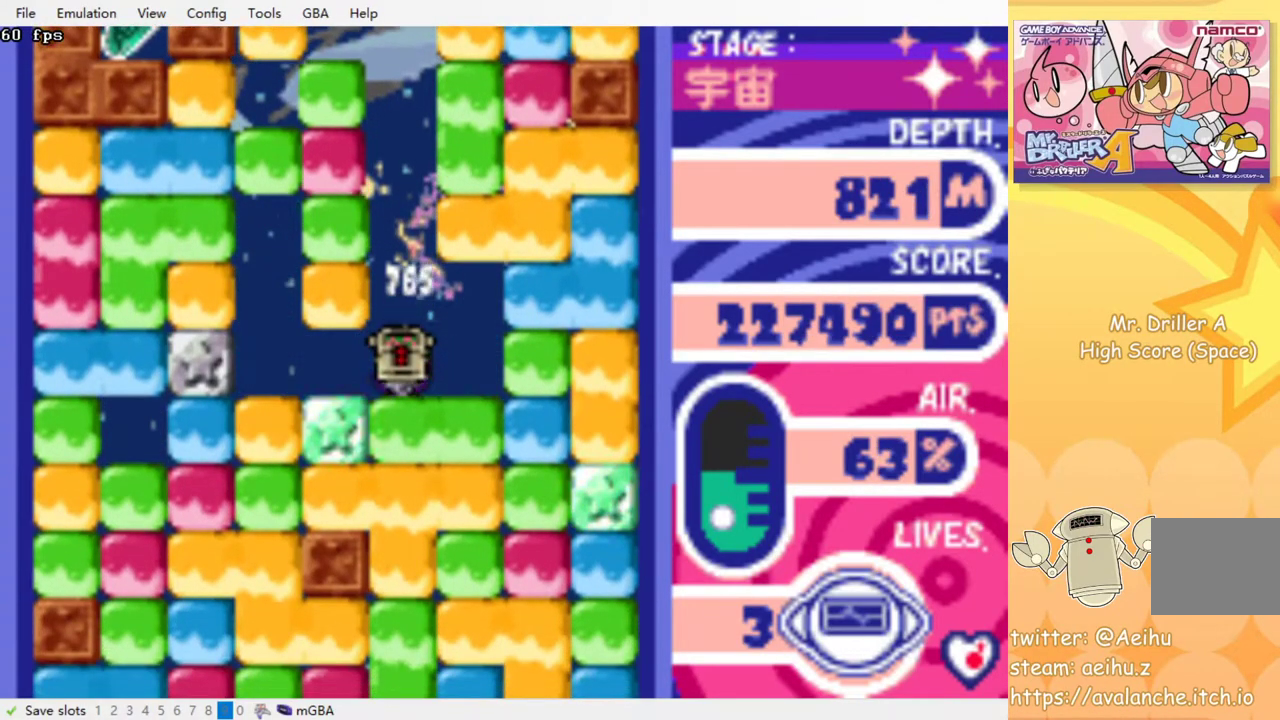
{"buttons": ["CROSS", "DPAD_DOWN"], "events": [[67, "CROSS", "up"], [133, "CROSS", "down"], [217, "CROSS", "up"], [300, "CROSS", "down"], [383, "CROSS", "up"], [450, "CROSS", "down"]]}
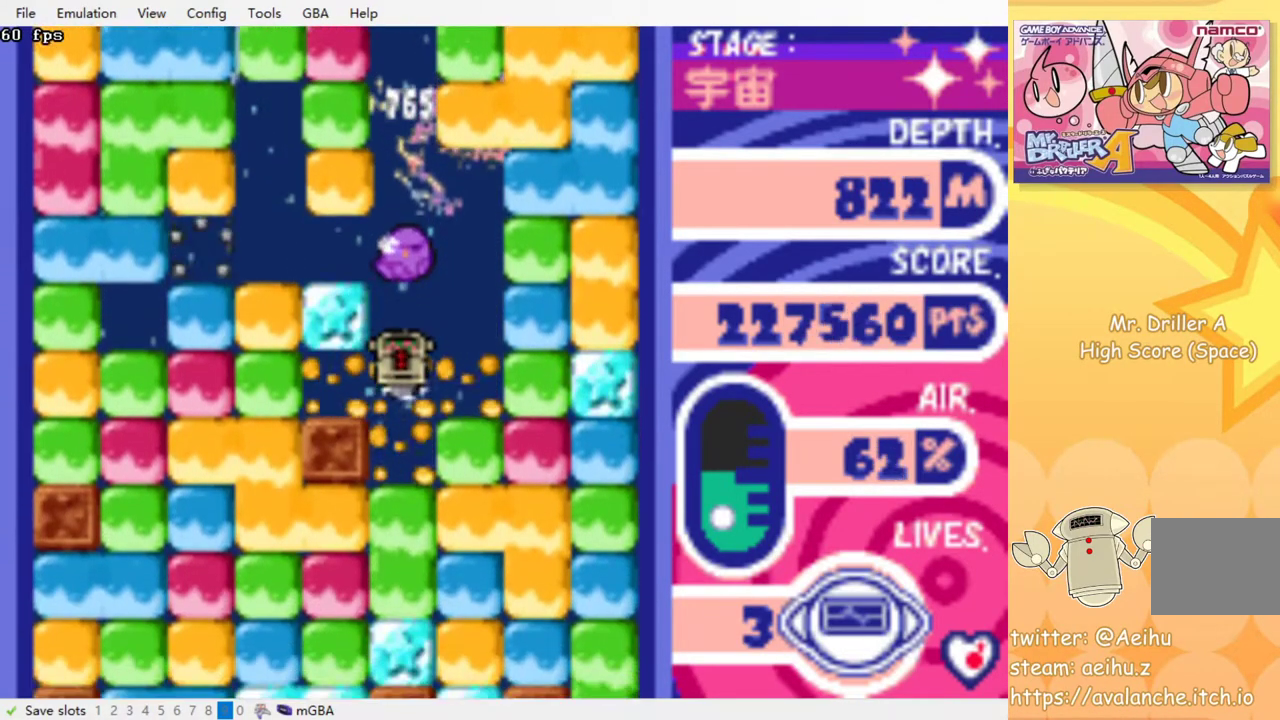
{"buttons": ["DPAD_DOWN"], "events": [[33, "CROSS", "up"], [100, "CROSS", "down"], [167, "CROSS", "up"], [250, "CROSS", "down"], [333, "CROSS", "up"], [400, "CROSS", "down"], [483, "CROSS", "up"]]}
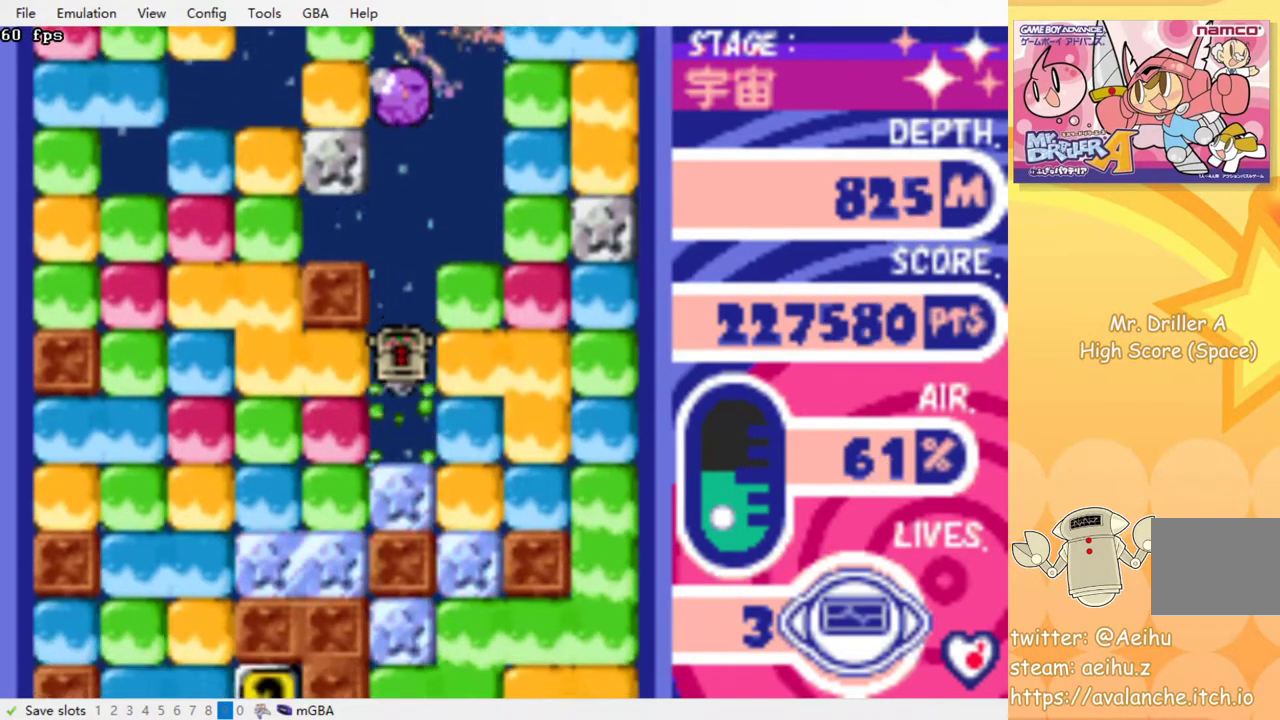
{"buttons": ["DPAD_DOWN"], "events": [[67, "CROSS", "down"], [167, "CROSS", "up"], [233, "CROSS", "down"], [333, "CROSS", "up"]]}
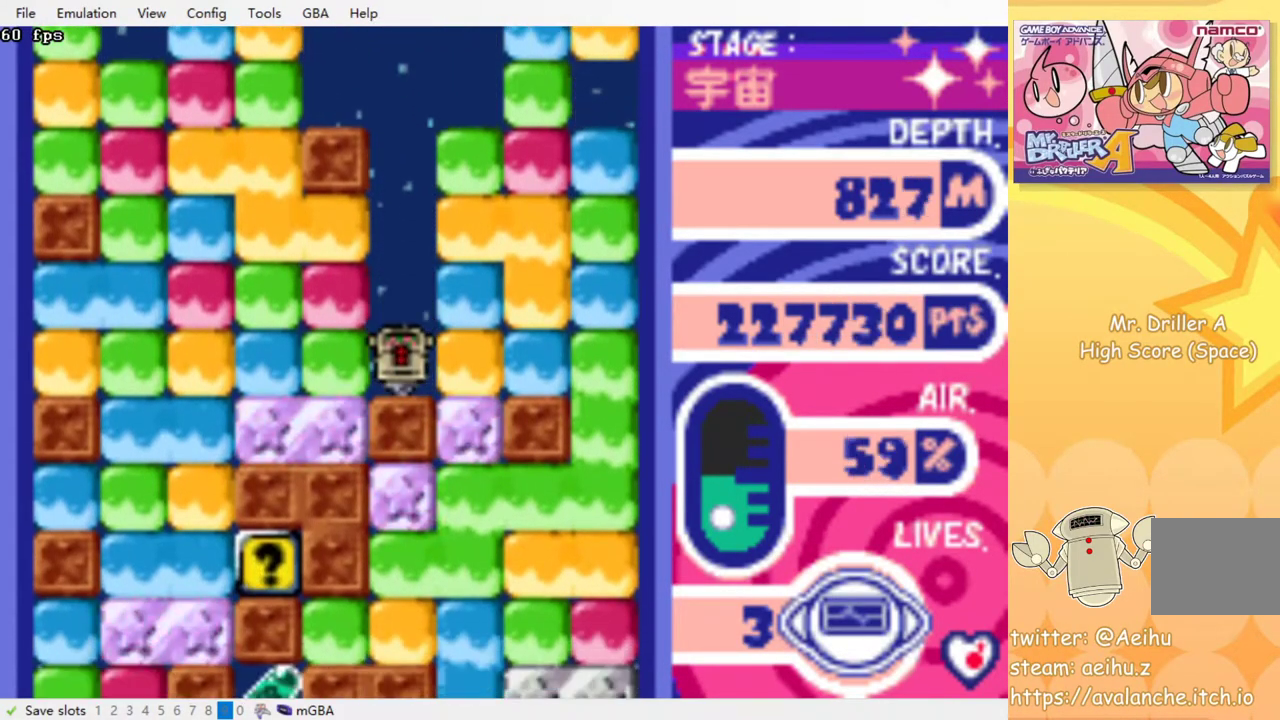
{"buttons": ["CROSS", "DPAD_DOWN"], "events": [[83, "DPAD_RIGHT", "down"], [133, "CROSS", "down"], [150, "DPAD_DOWN", "up"], [200, "CROSS", "up"], [433, "DPAD_DOWN", "down"], [467, "DPAD_RIGHT", "up"], [500, "CROSS", "down"]]}
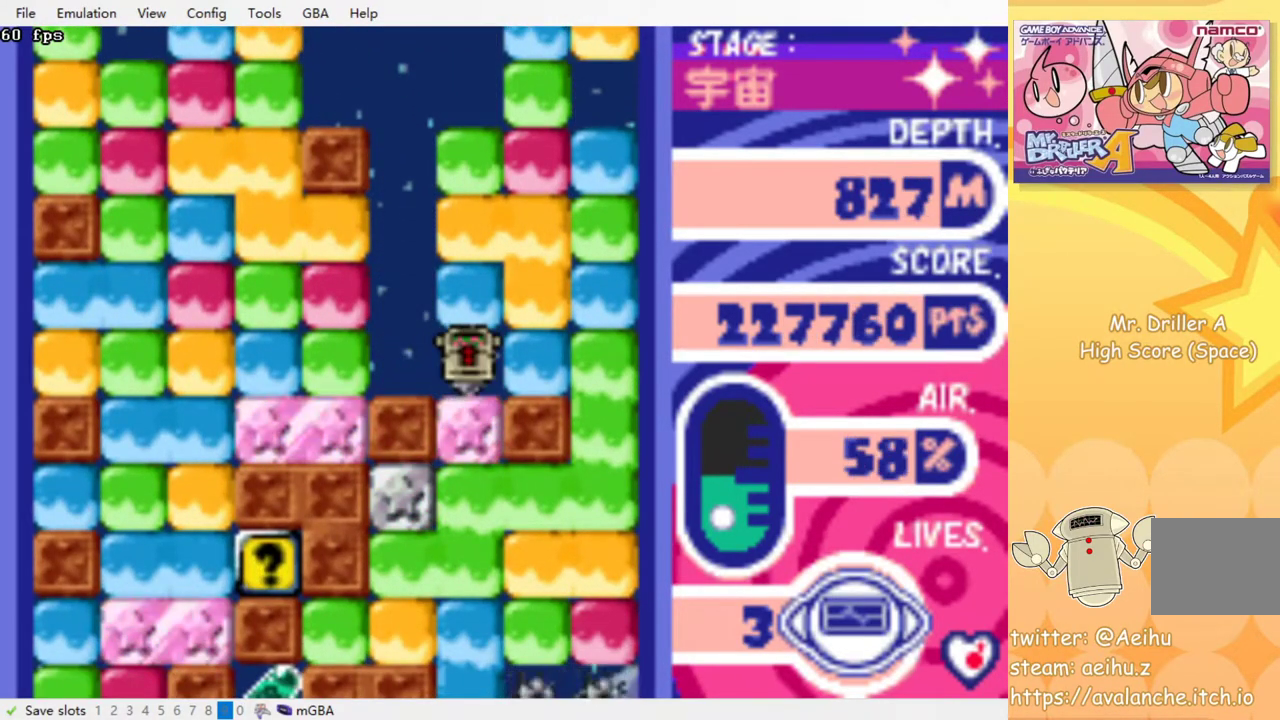
{"buttons": ["CROSS", "DPAD_DOWN"], "events": [[117, "CROSS", "up"], [300, "CROSS", "down"], [417, "CROSS", "up"], [500, "CROSS", "down"]]}
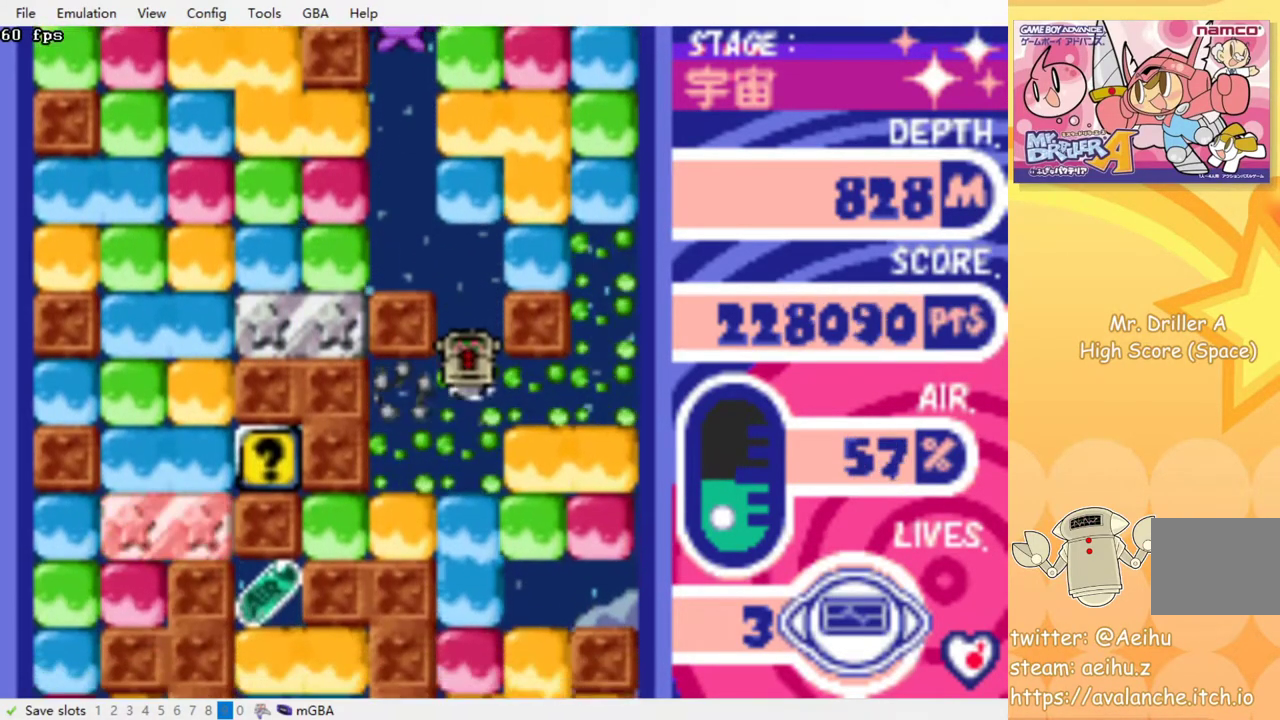
{"buttons": ["CROSS", "DPAD_DOWN"], "events": [[83, "CROSS", "up"], [183, "CROSS", "down"], [267, "CROSS", "up"], [333, "CROSS", "down"], [433, "CROSS", "up"], [500, "CROSS", "down"]]}
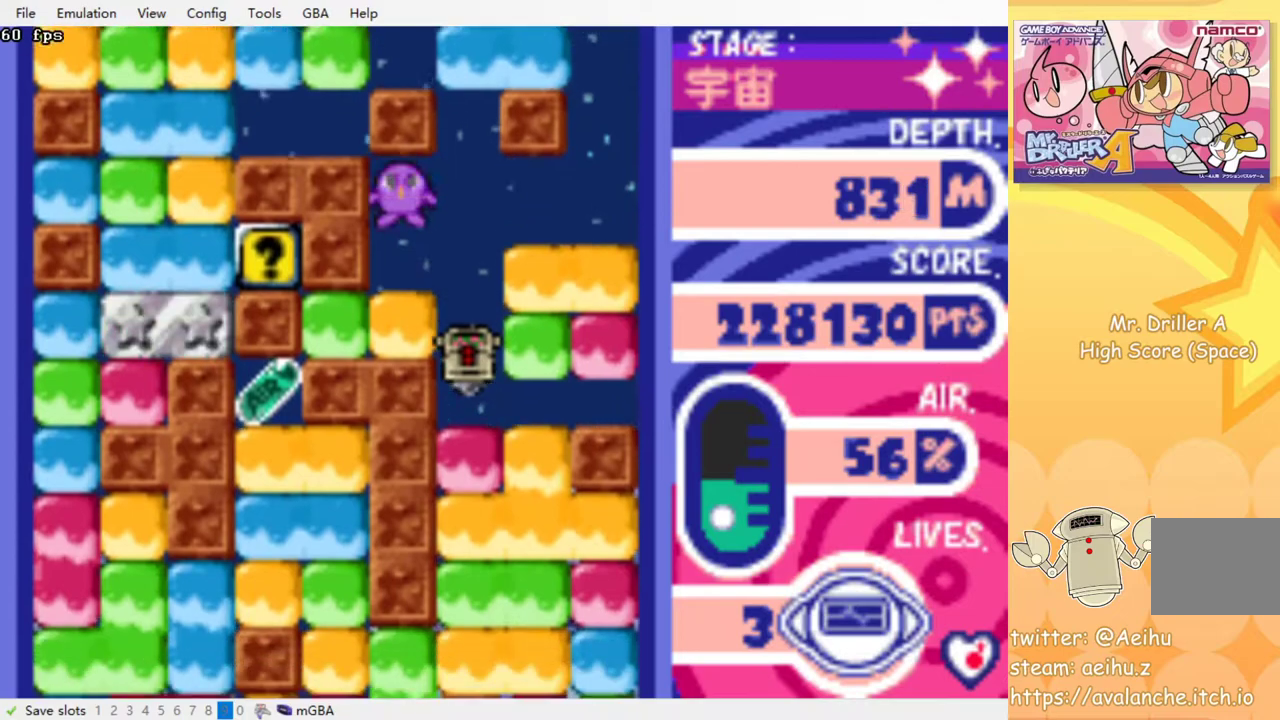
{"buttons": ["CROSS", "DPAD_DOWN"], "events": [[83, "CROSS", "up"], [167, "CROSS", "down"], [250, "CROSS", "up"], [317, "CROSS", "down"], [417, "CROSS", "up"], [483, "CROSS", "down"]]}
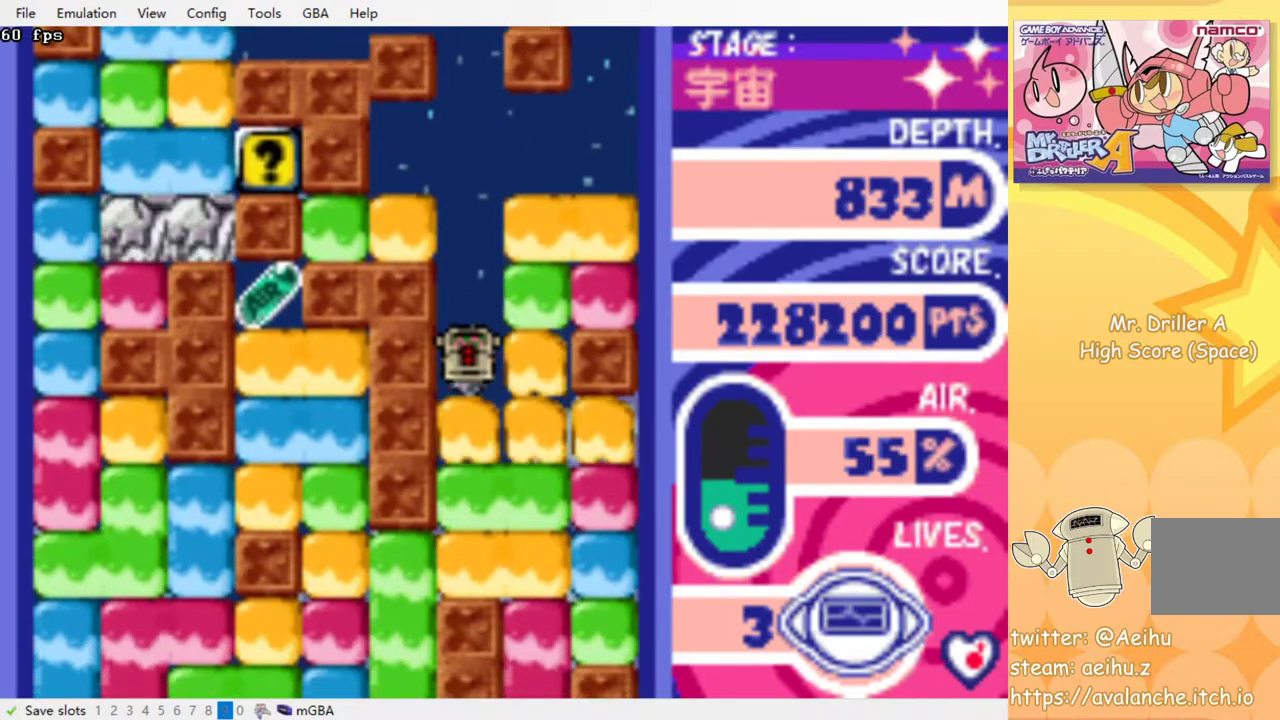
{"buttons": ["CROSS", "DPAD_DOWN"], "events": [[67, "CROSS", "up"], [150, "CROSS", "down"], [233, "CROSS", "up"], [300, "CROSS", "down"], [400, "CROSS", "up"], [467, "CROSS", "down"]]}
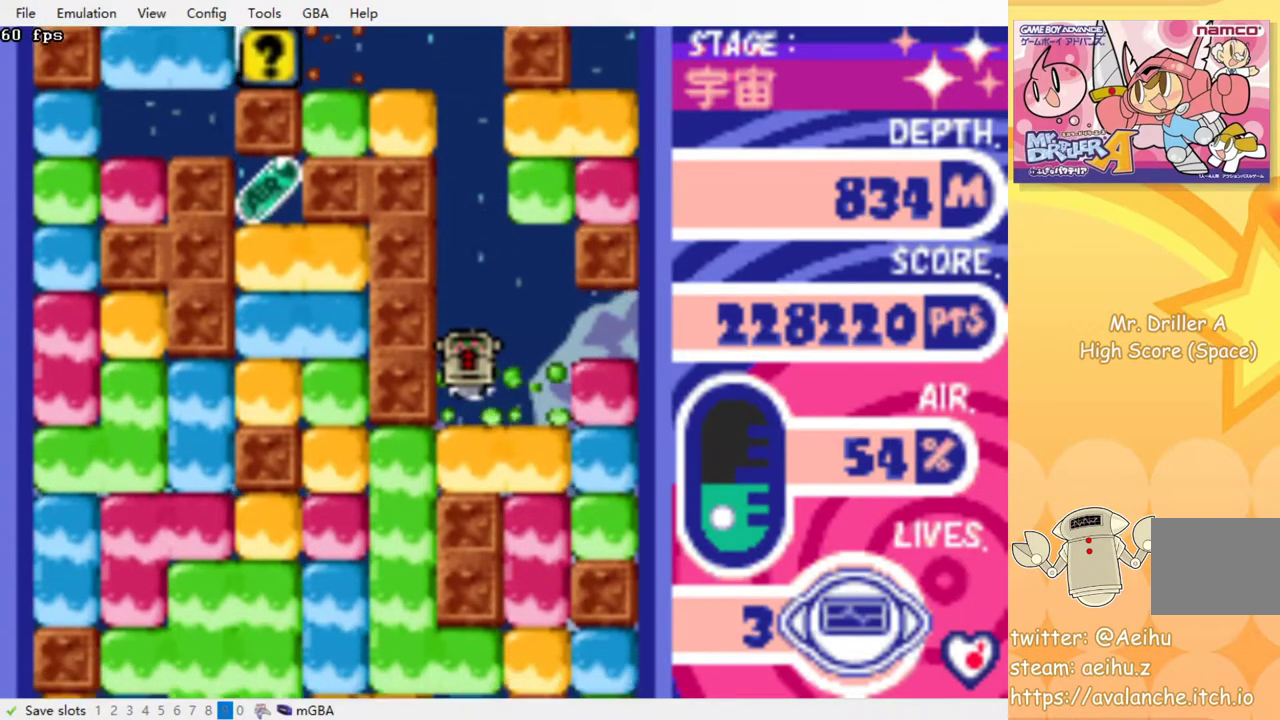
{"buttons": ["CROSS", "DPAD_LEFT"], "events": [[83, "CROSS", "up"], [150, "CROSS", "down"], [283, "CROSS", "up"], [367, "DPAD_DOWN", "up"], [367, "DPAD_LEFT", "down"], [433, "CROSS", "down"]]}
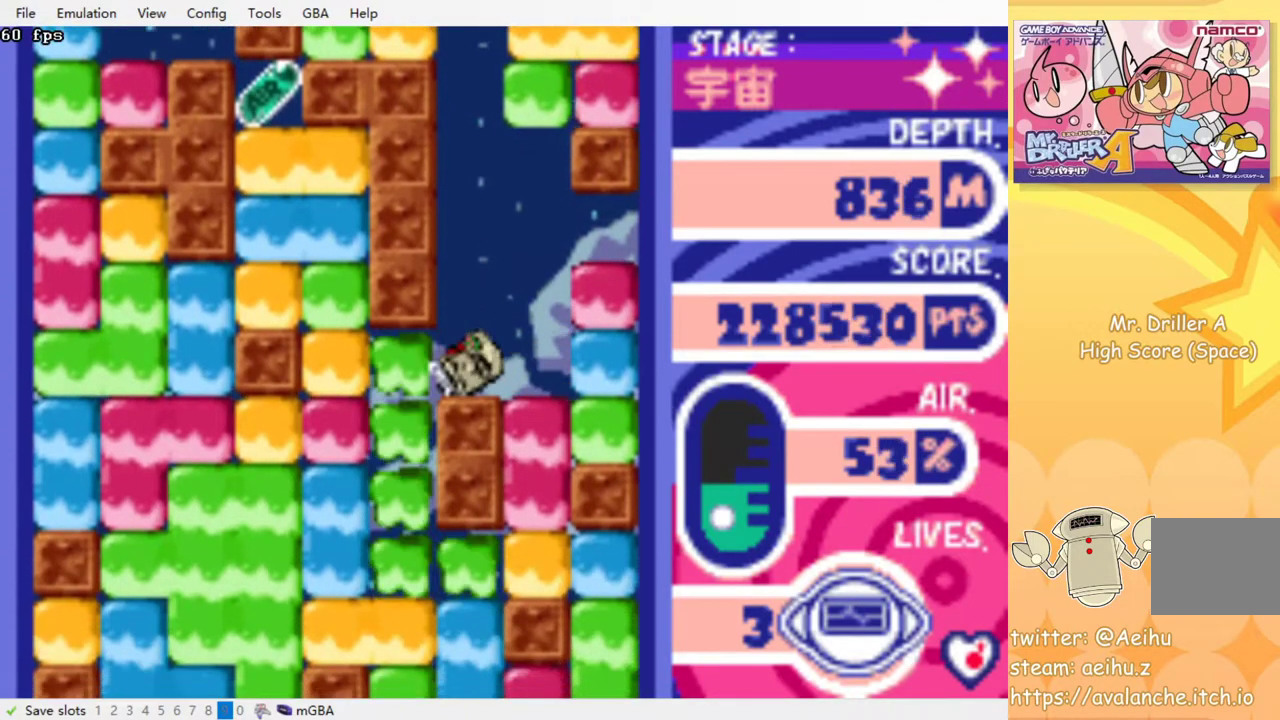
{"buttons": ["CROSS", "DPAD_DOWN"], "events": [[50, "CROSS", "up"], [300, "DPAD_DOWN", "down"], [300, "DPAD_LEFT", "up"], [483, "CROSS", "down"]]}
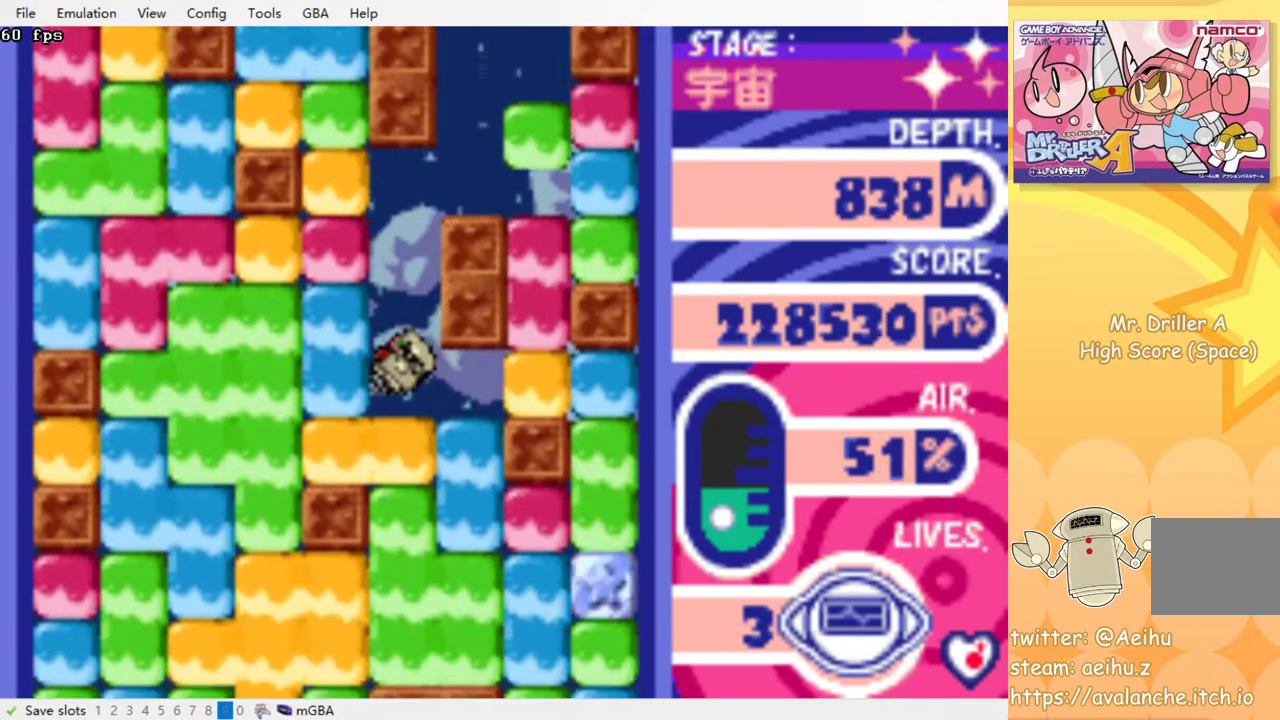
{"buttons": ["CROSS", "DPAD_DOWN"], "events": [[100, "CROSS", "up"], [167, "CROSS", "down"], [250, "CROSS", "up"], [317, "CROSS", "down"], [417, "CROSS", "up"], [483, "CROSS", "down"]]}
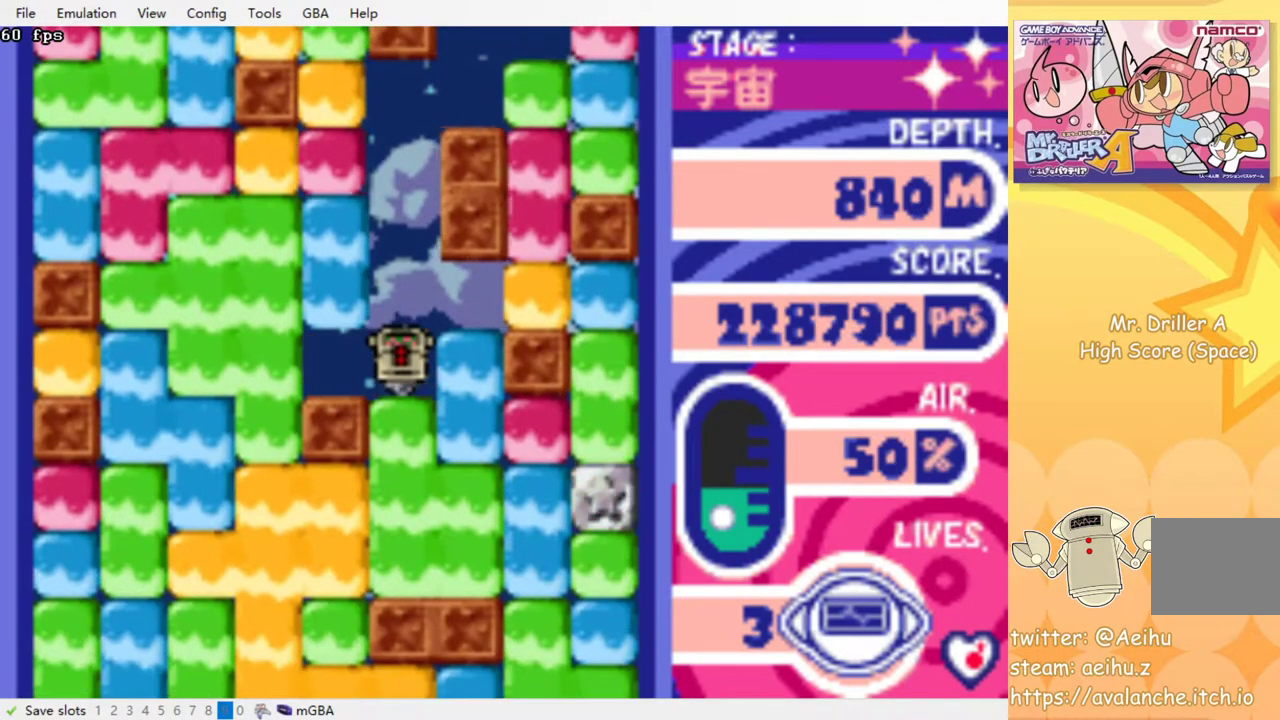
{"buttons": ["DPAD_LEFT"], "events": [[233, "CROSS", "up"], [333, "DPAD_DOWN", "up"], [433, "DPAD_LEFT", "down"]]}
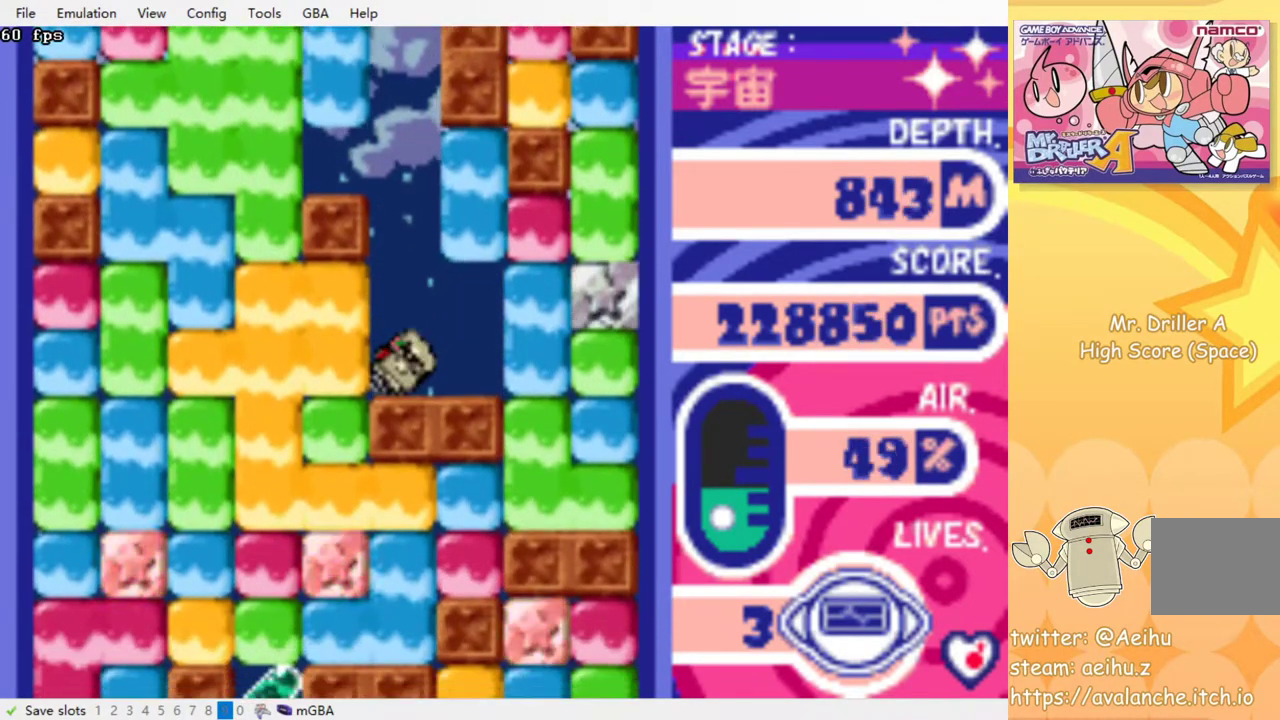
{"buttons": ["DPAD_DOWN"], "events": [[17, "CROSS", "down"], [150, "CROSS", "up"], [300, "DPAD_DOWN", "down"], [350, "CROSS", "down"], [350, "DPAD_LEFT", "up"], [467, "CROSS", "up"]]}
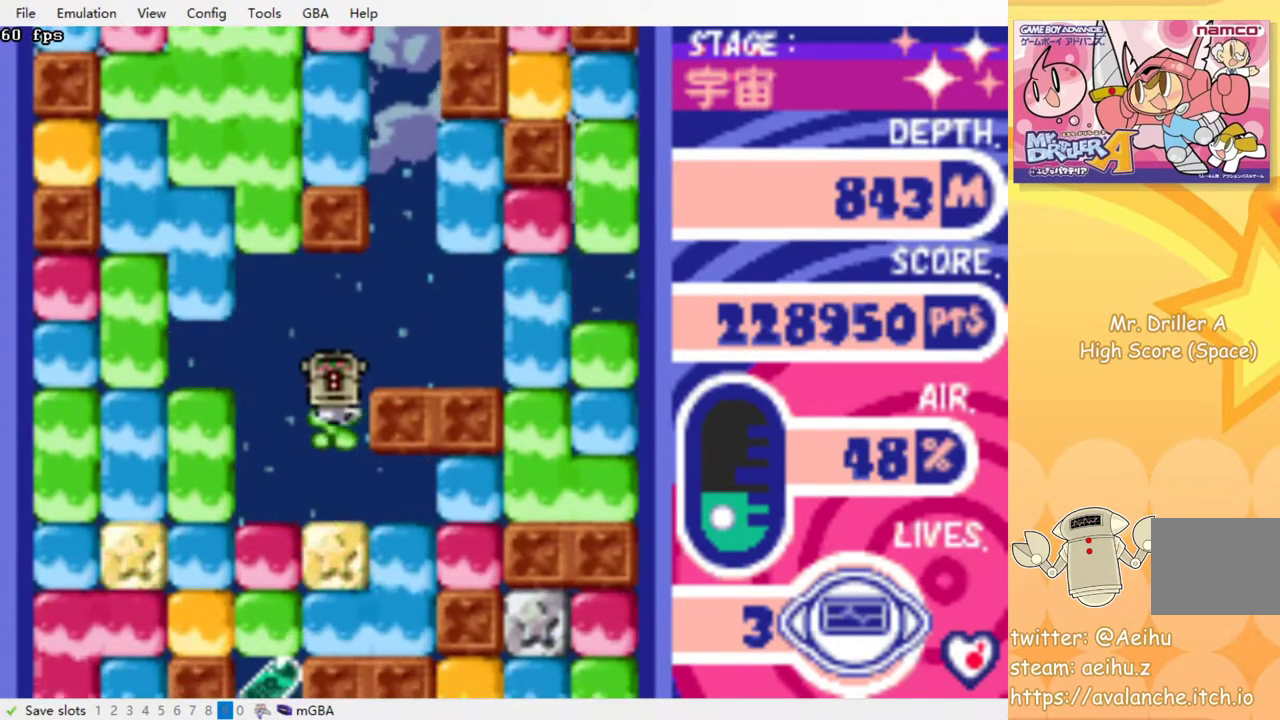
{"buttons": ["DPAD_DOWN"], "events": [[67, "CROSS", "down"], [183, "CROSS", "up"], [283, "CROSS", "down"], [433, "CROSS", "up"]]}
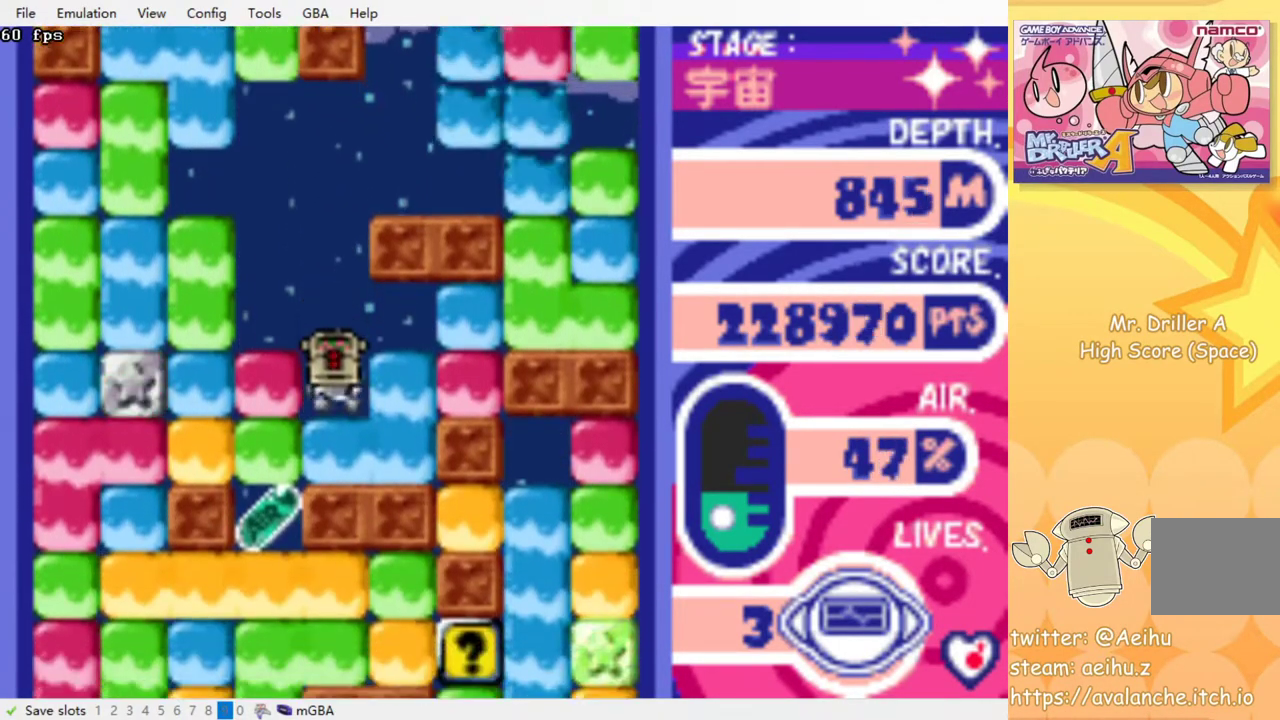
{"buttons": ["CROSS", "DPAD_LEFT"], "events": [[133, "CROSS", "down"], [250, "CROSS", "up"], [350, "DPAD_DOWN", "up"], [350, "DPAD_LEFT", "down"], [417, "CROSS", "down"]]}
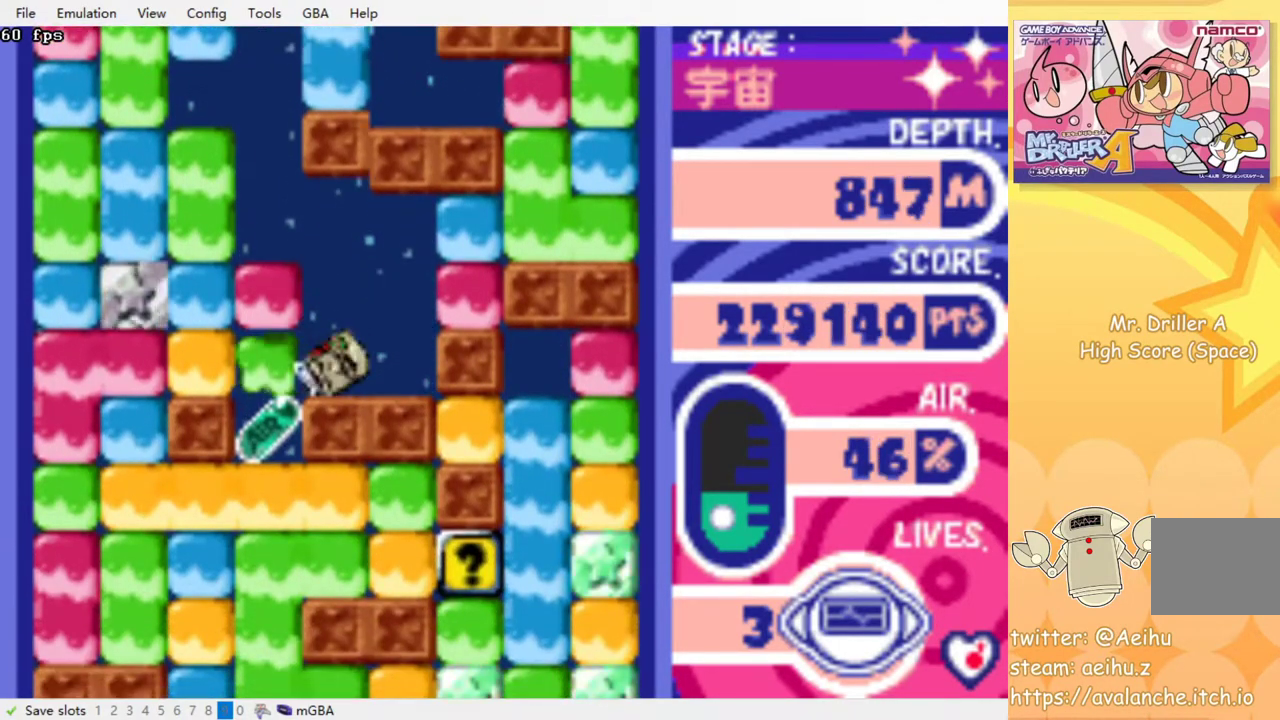
{"buttons": ["CROSS", "DPAD_DOWN"], "events": [[50, "CROSS", "up"], [217, "DPAD_DOWN", "down"], [233, "DPAD_LEFT", "up"], [333, "CROSS", "down"], [433, "CROSS", "up"], [500, "CROSS", "down"]]}
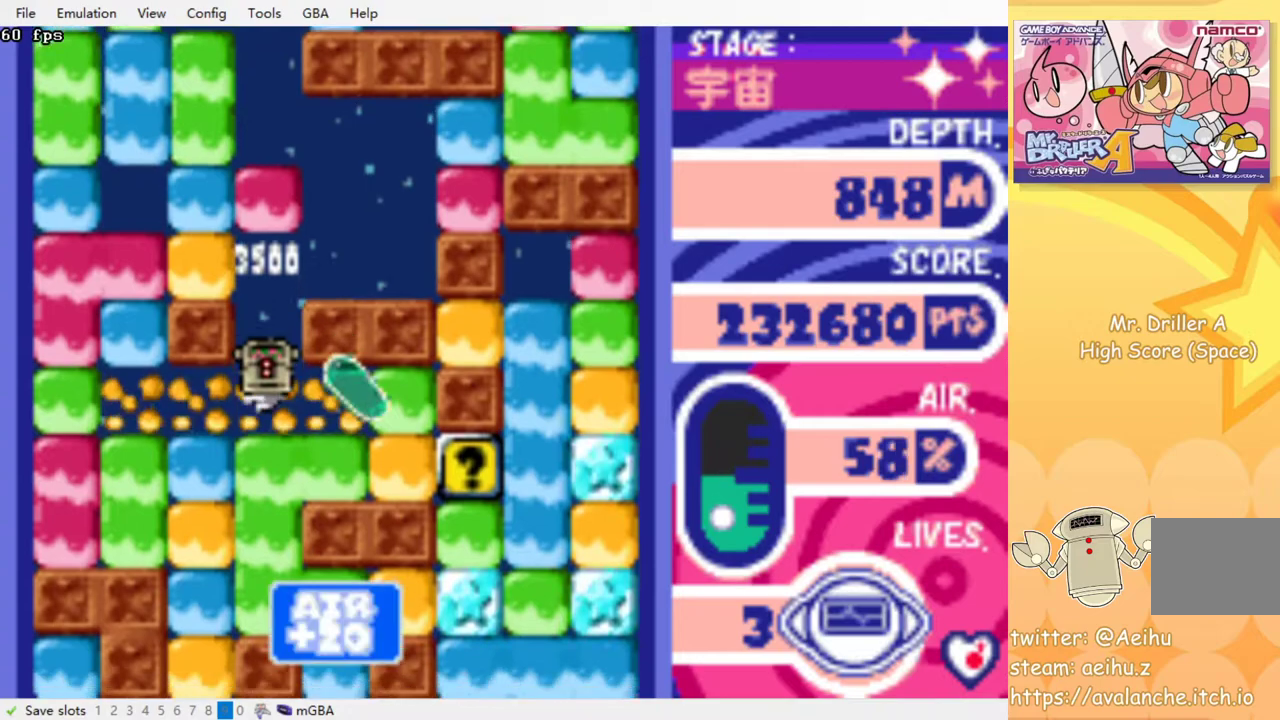
{"buttons": ["DPAD_DOWN"], "events": [[83, "CROSS", "up"], [150, "CROSS", "down"], [267, "CROSS", "up"], [300, "CROSS", "down"], [400, "CROSS", "up"]]}
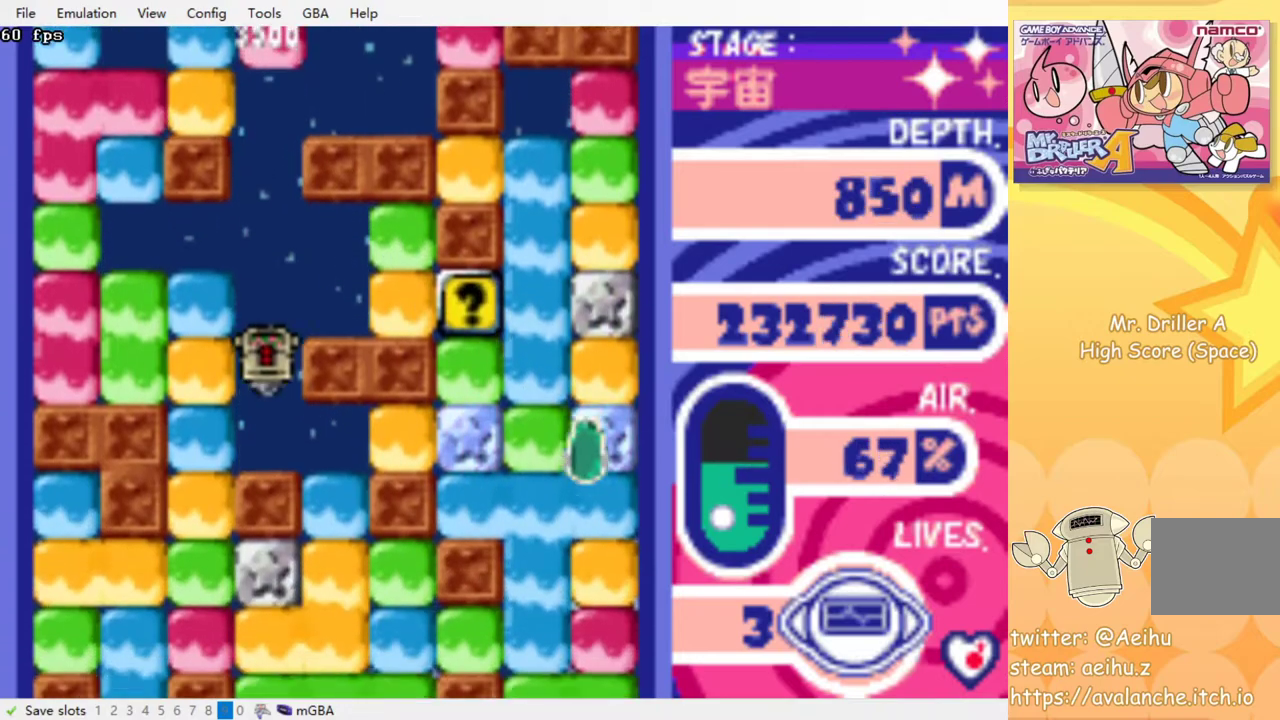
{"buttons": ["DPAD_DOWN", "DPAD_LEFT"], "events": [[150, "DPAD_DOWN", "up"], [200, "DPAD_LEFT", "down"], [250, "CROSS", "down"], [350, "CROSS", "up"], [500, "DPAD_DOWN", "down"]]}
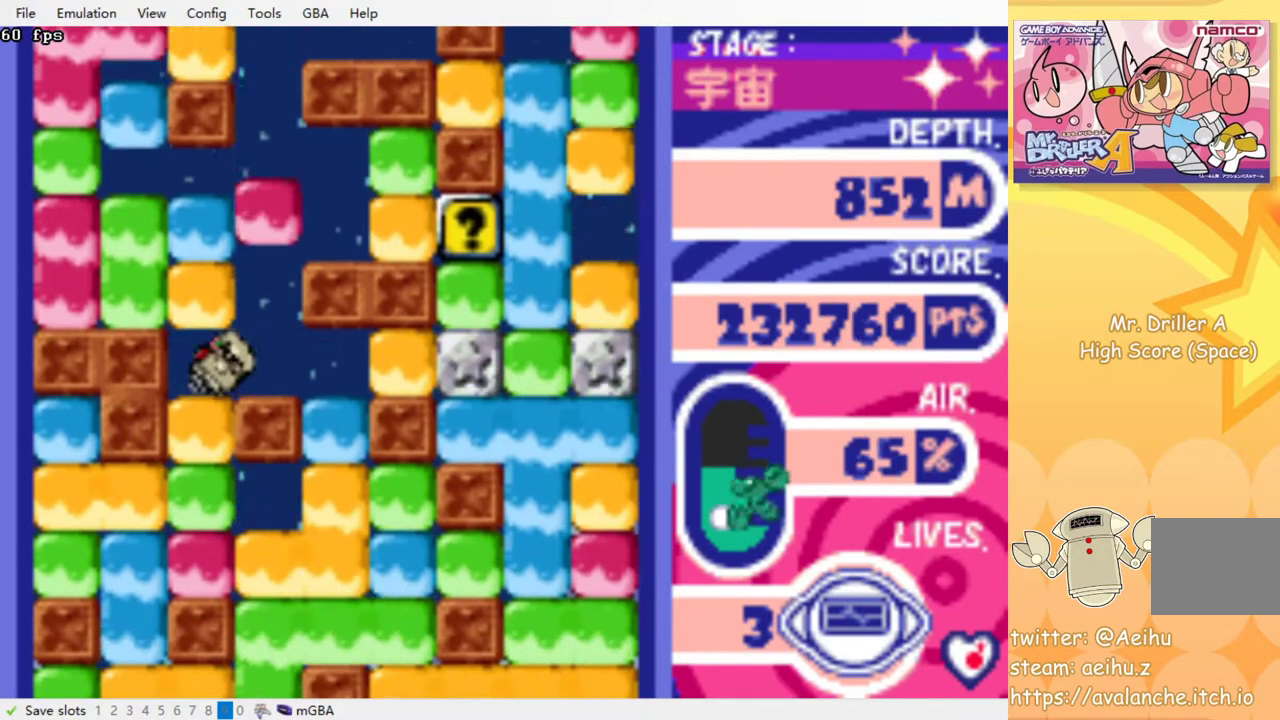
{"buttons": ["CROSS", "DPAD_DOWN"], "events": [[33, "DPAD_LEFT", "up"], [50, "CROSS", "down"], [150, "CROSS", "up"], [233, "CROSS", "down"], [333, "CROSS", "up"], [400, "CROSS", "down"]]}
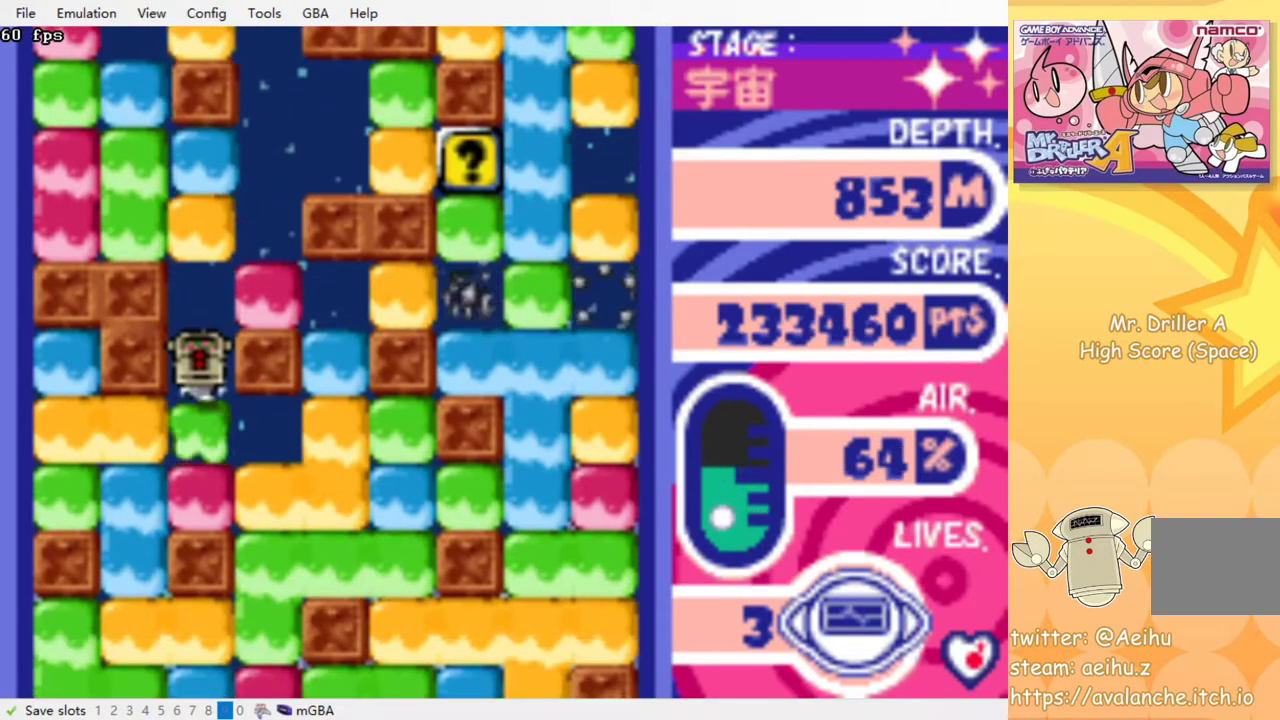
{"buttons": ["DPAD_DOWN"], "events": [[33, "CROSS", "up"], [100, "DPAD_DOWN", "up"], [133, "DPAD_RIGHT", "down"], [367, "DPAD_DOWN", "down"], [383, "DPAD_RIGHT", "up"], [400, "CROSS", "down"], [500, "CROSS", "up"]]}
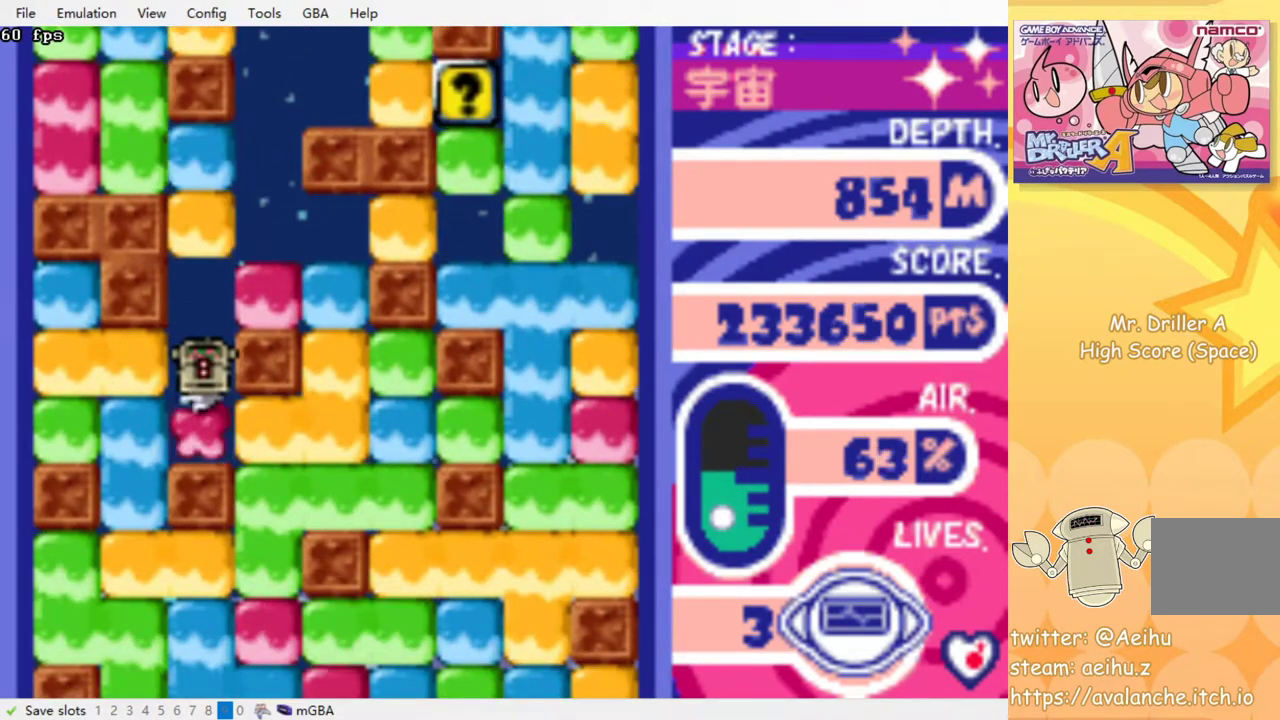
{"buttons": ["DPAD_DOWN"], "events": [[33, "DPAD_DOWN", "up"], [183, "DPAD_LEFT", "down"], [233, "DPAD_DOWN", "down"], [250, "CROSS", "down"], [267, "DPAD_LEFT", "up"], [267, "SQUARE", "down"], [317, "SQUARE", "up"], [350, "CROSS", "up"], [400, "CROSS", "down"], [467, "CROSS", "up"]]}
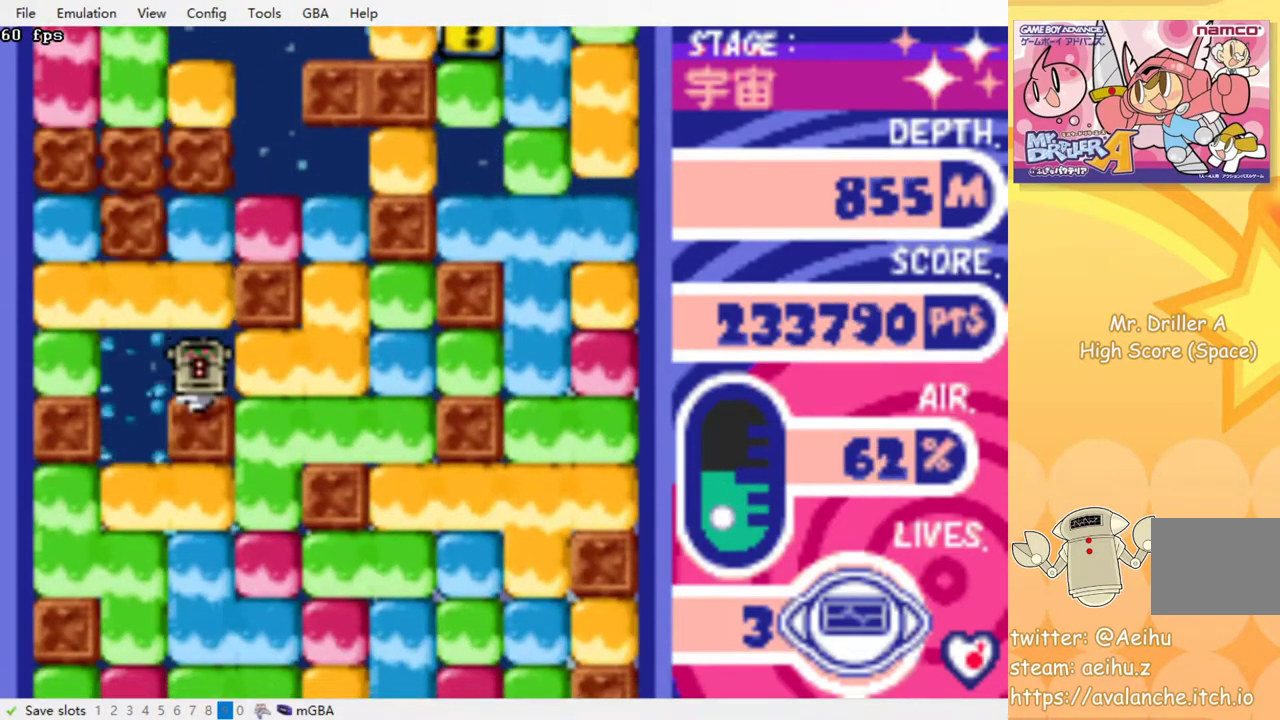
{"buttons": ["CROSS", "DPAD_DOWN"], "events": [[83, "DPAD_LEFT", "down"], [117, "DPAD_LEFT", "up"], [150, "DPAD_DOWN", "up"], [217, "DPAD_LEFT", "down"], [367, "DPAD_DOWN", "down"], [367, "DPAD_LEFT", "up"], [417, "CROSS", "down"]]}
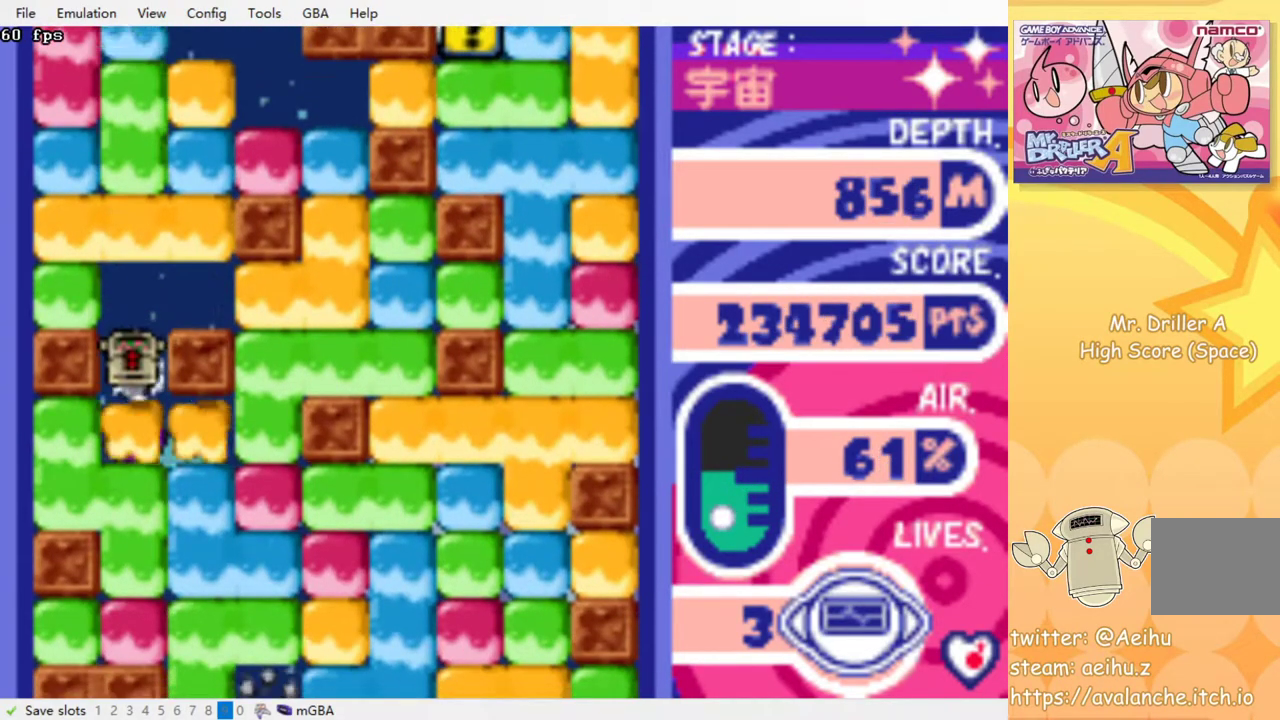
{"buttons": ["CROSS", "DPAD_DOWN"], "events": [[17, "CROSS", "up"], [133, "CROSS", "down"], [233, "CROSS", "up"], [300, "CROSS", "down"], [400, "CROSS", "up"], [467, "CROSS", "down"]]}
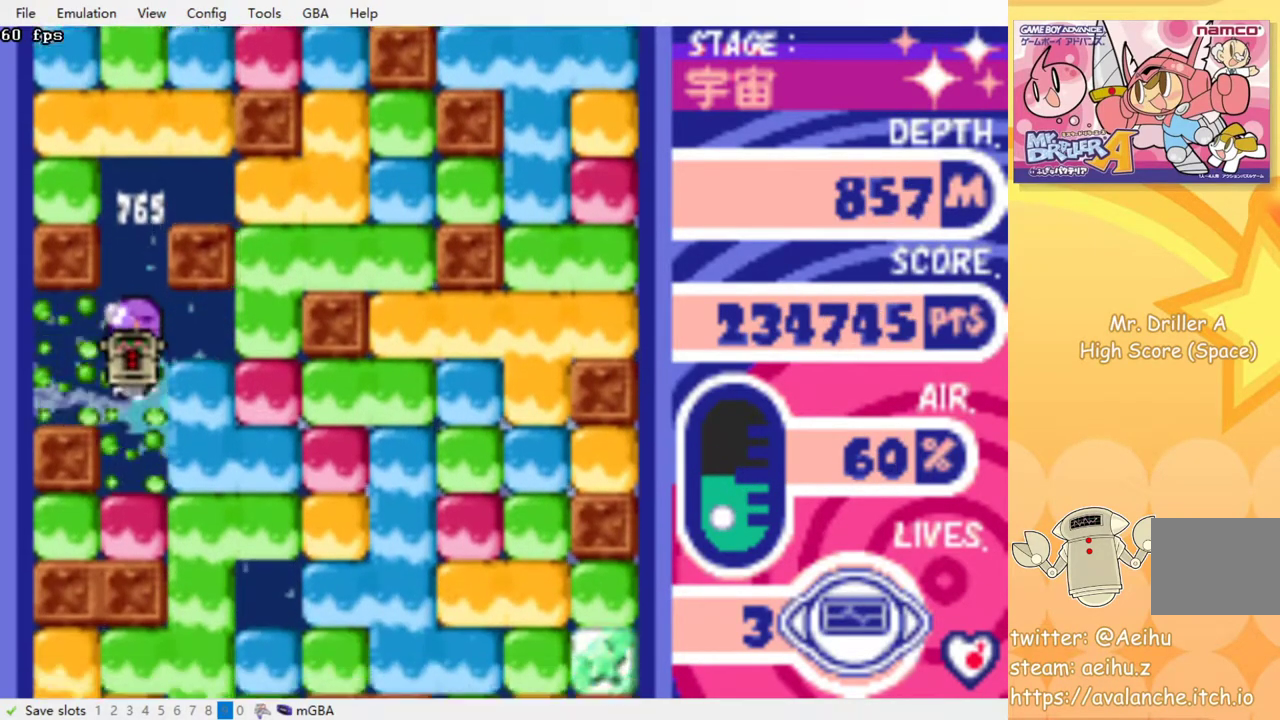
{"buttons": ["DPAD_DOWN", "DPAD_RIGHT"], "events": [[83, "CROSS", "up"], [150, "DPAD_DOWN", "up"], [183, "DPAD_RIGHT", "down"], [250, "CROSS", "down"], [350, "CROSS", "up"], [500, "DPAD_DOWN", "down"]]}
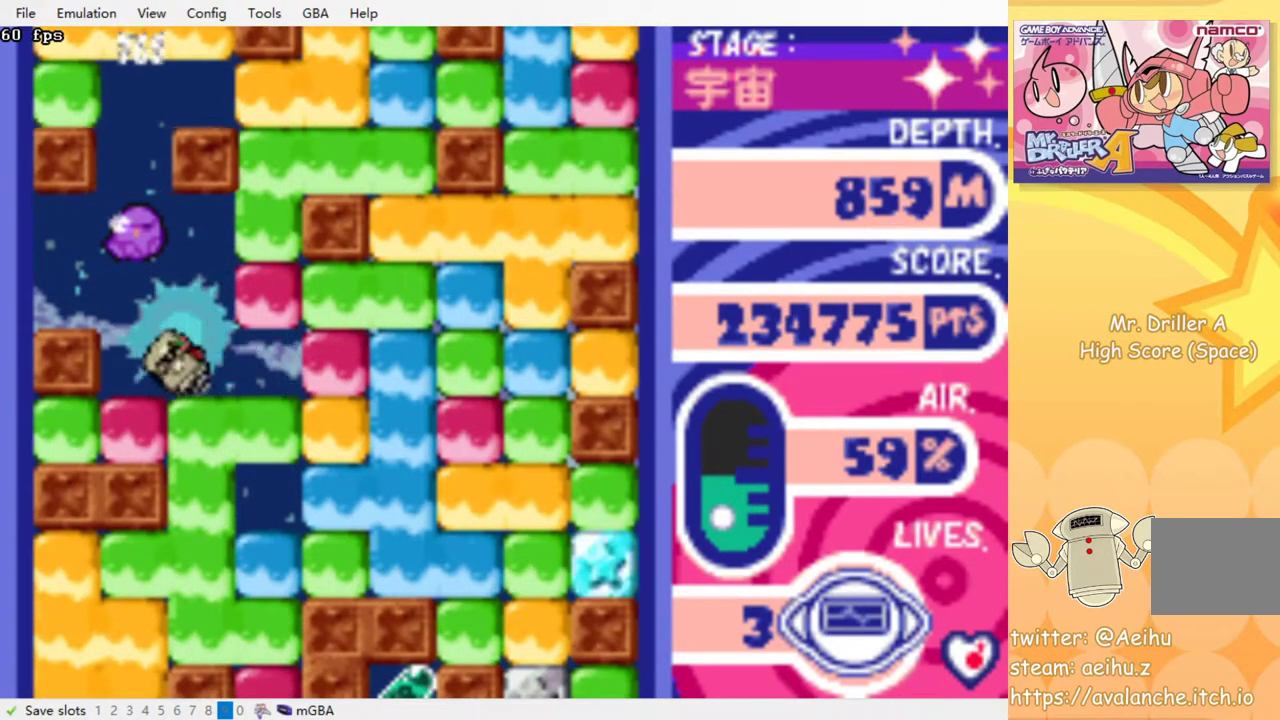
{"buttons": [], "events": [[50, "DPAD_RIGHT", "up"], [67, "CROSS", "down"], [183, "CROSS", "up"], [333, "DPAD_DOWN", "up"]]}
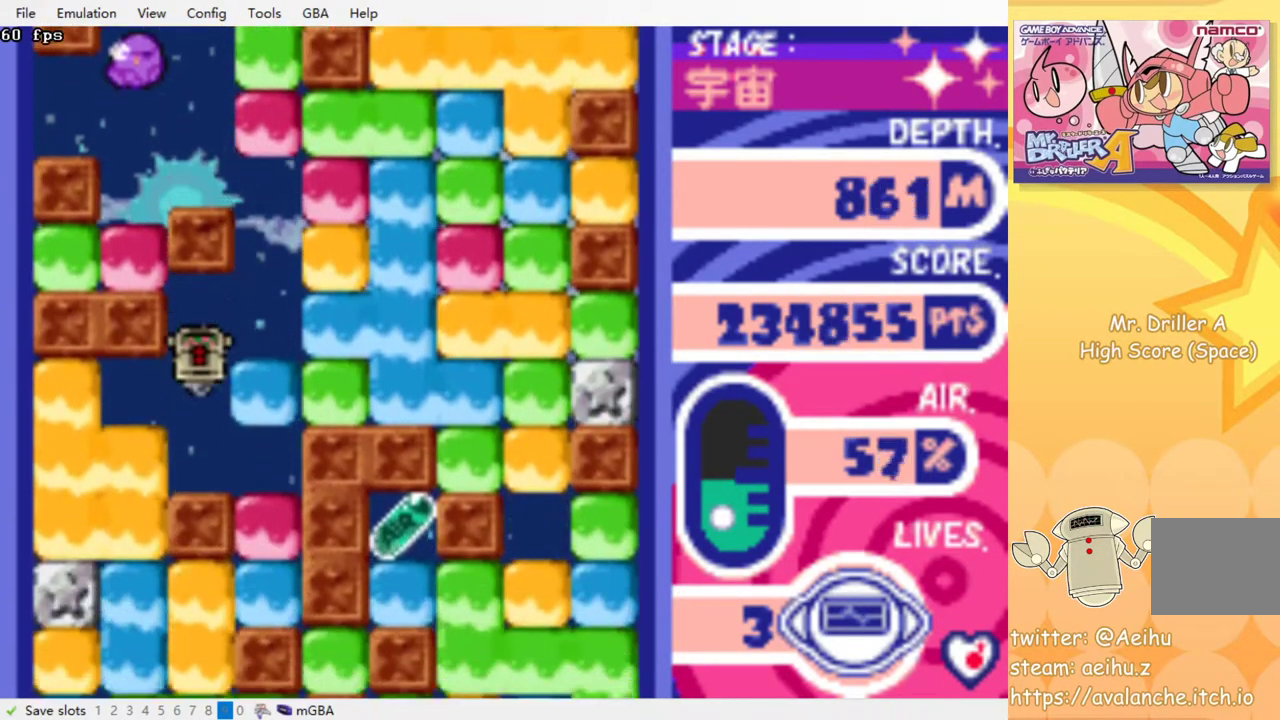
{"buttons": ["DPAD_UP"], "events": [[250, "DPAD_RIGHT", "down"], [483, "DPAD_RIGHT", "up"], [500, "DPAD_UP", "down"]]}
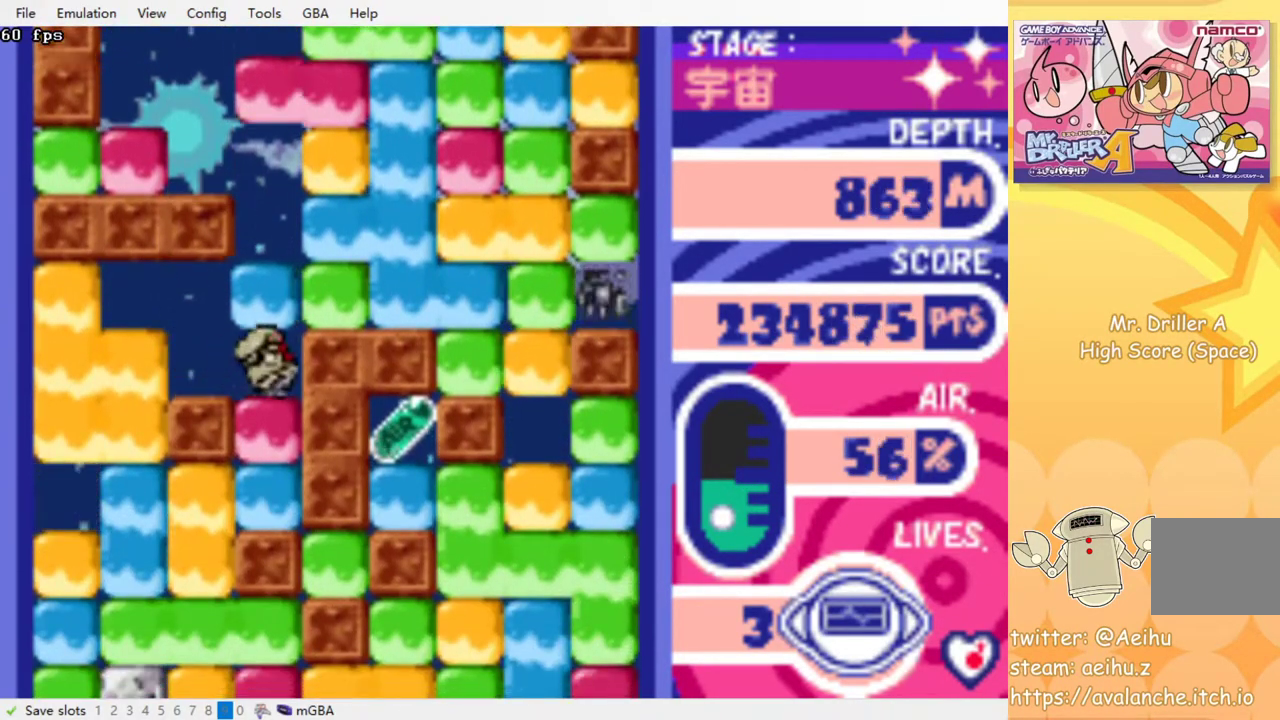
{"buttons": ["DPAD_DOWN"], "events": [[67, "CROSS", "down"], [167, "CROSS", "up"], [200, "DPAD_UP", "up"], [250, "DPAD_DOWN", "down"], [350, "CROSS", "down"], [467, "CROSS", "up"]]}